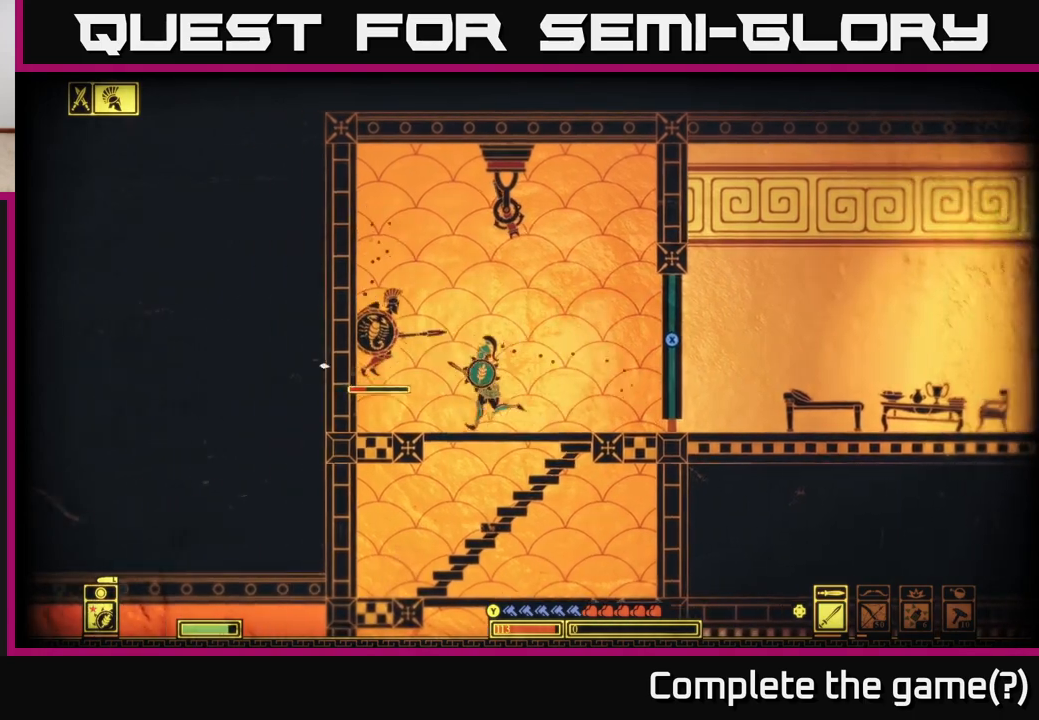
Gameplay with a controller (Xbox layout); each line is a JSON object with the inputs held at the frame after it. "events" lists button and stick changes between this image and that frame as [ms after this image, input, new state], when the widget could be followed in between.
{"buttons": [], "left_stick": "center", "right_stick": "left", "events": [[133, "right_stick", "left"], [150, "R2", "down"], [250, "R2", "up"], [250, "left_stick", "center"]]}
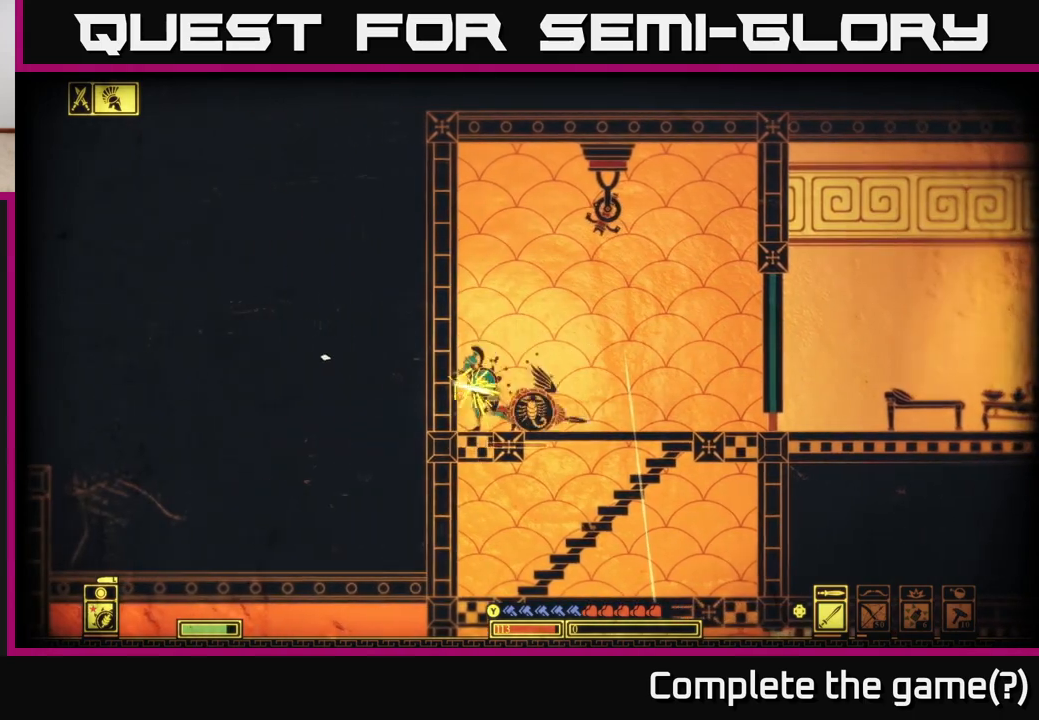
{"buttons": [], "left_stick": "right", "right_stick": "right", "events": [[100, "right_stick", "center"], [117, "left_stick", "left"], [300, "left_stick", "center"], [333, "right_stick", "right"], [350, "left_stick", "right"]]}
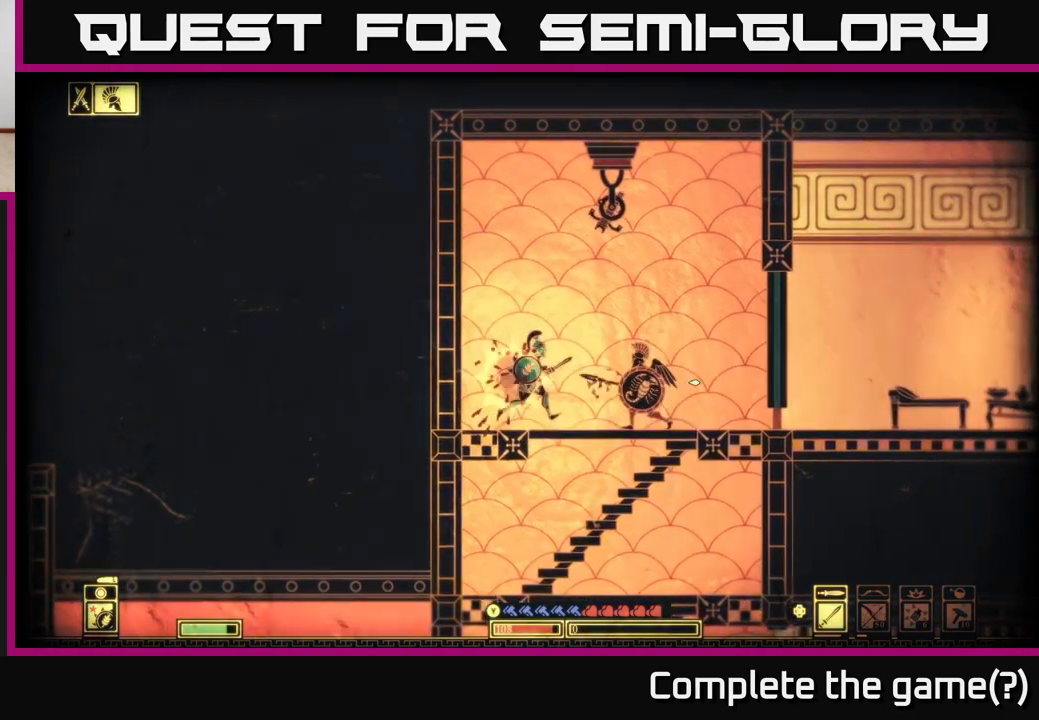
{"buttons": [], "left_stick": "right", "right_stick": "right", "events": [[150, "R2", "down"], [267, "R2", "up"], [433, "left_stick", "center"], [500, "left_stick", "right"]]}
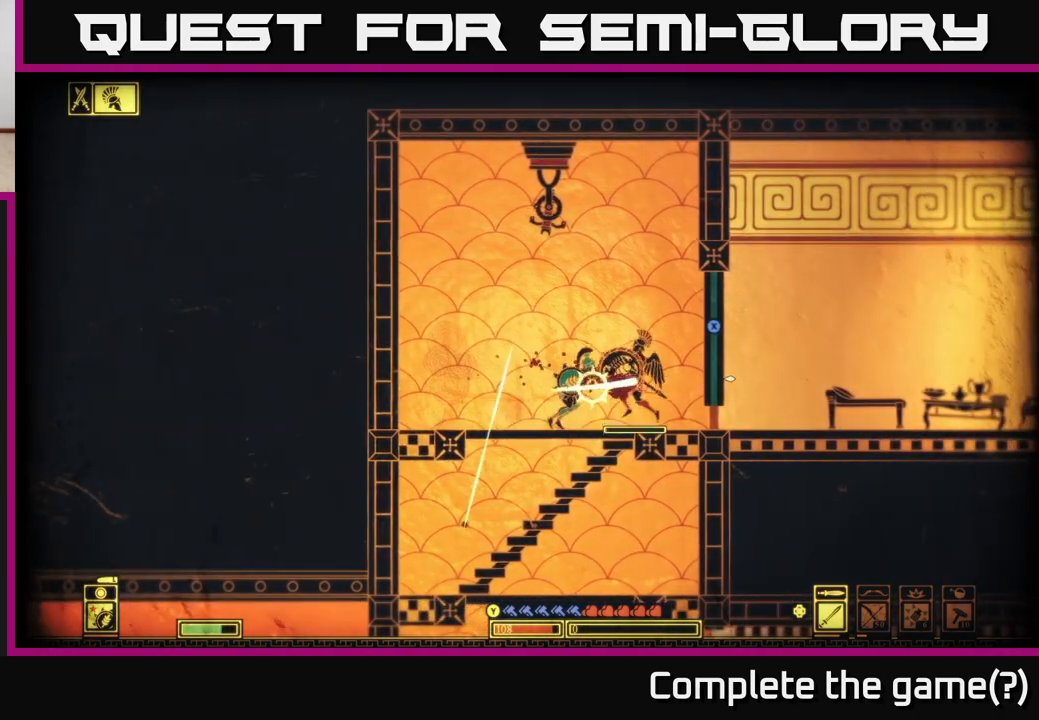
{"buttons": [], "left_stick": "right", "right_stick": "center", "events": [[183, "right_stick", "center"], [383, "B", "down"], [500, "B", "up"]]}
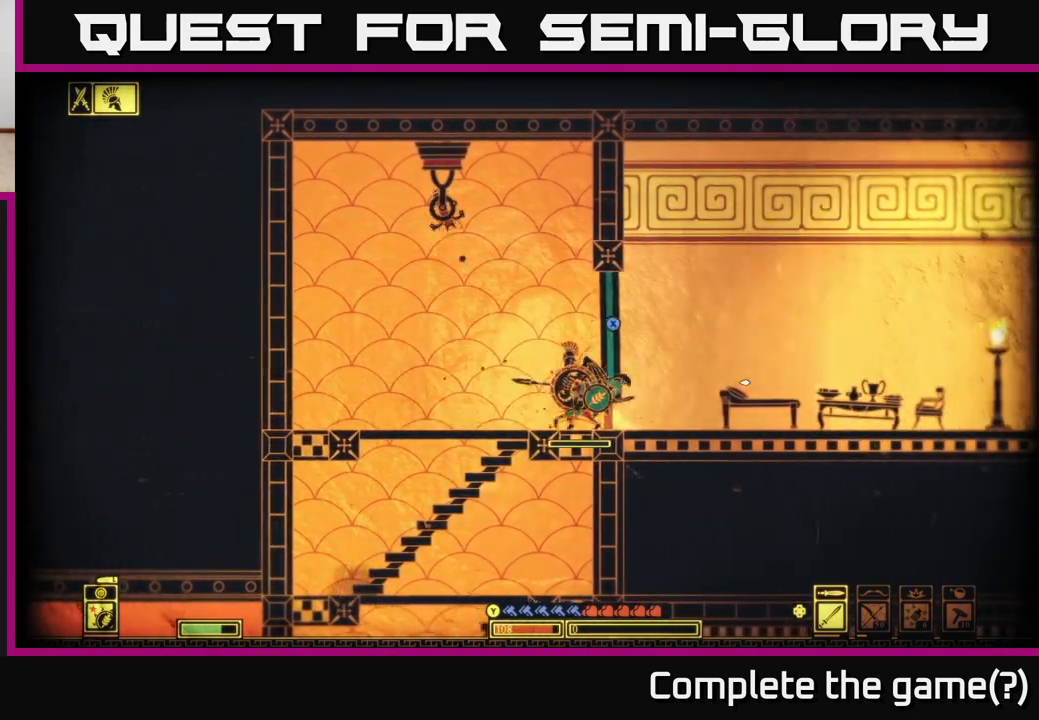
{"buttons": ["R2"], "left_stick": "left", "right_stick": "right", "events": [[83, "left_stick", "center"], [300, "right_stick", "right"], [400, "left_stick", "left"], [500, "R2", "down"]]}
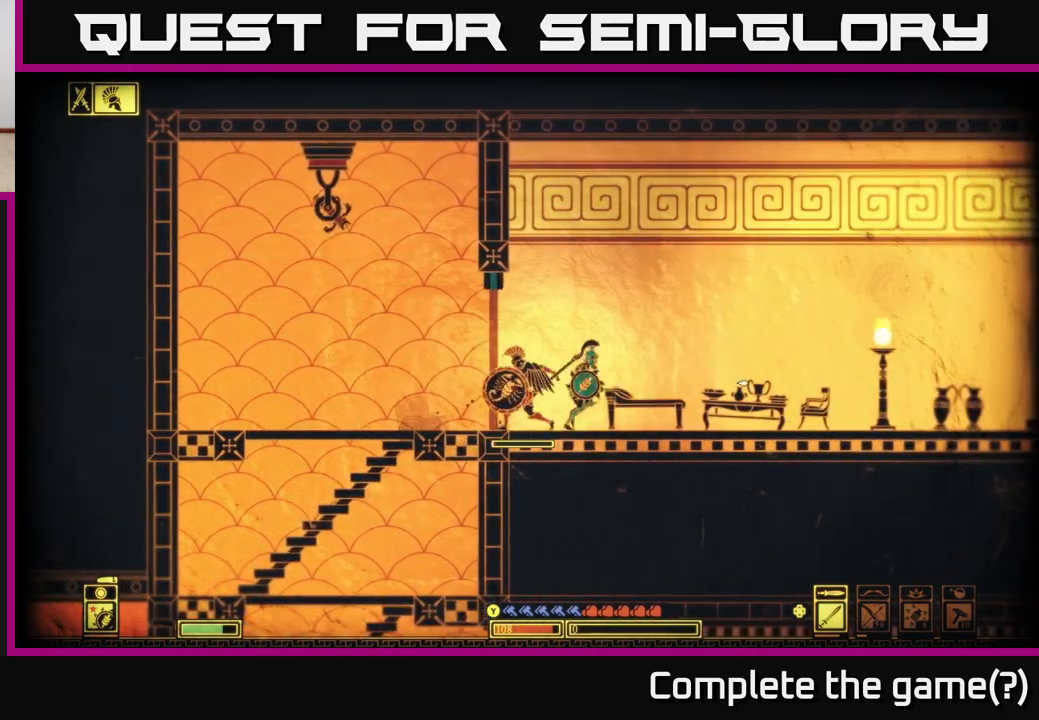
{"buttons": [], "left_stick": "center", "right_stick": "left", "events": [[100, "R2", "up"], [117, "right_stick", "up"], [150, "left_stick", "center"], [200, "left_stick", "right"], [200, "right_stick", "left"], [500, "left_stick", "center"]]}
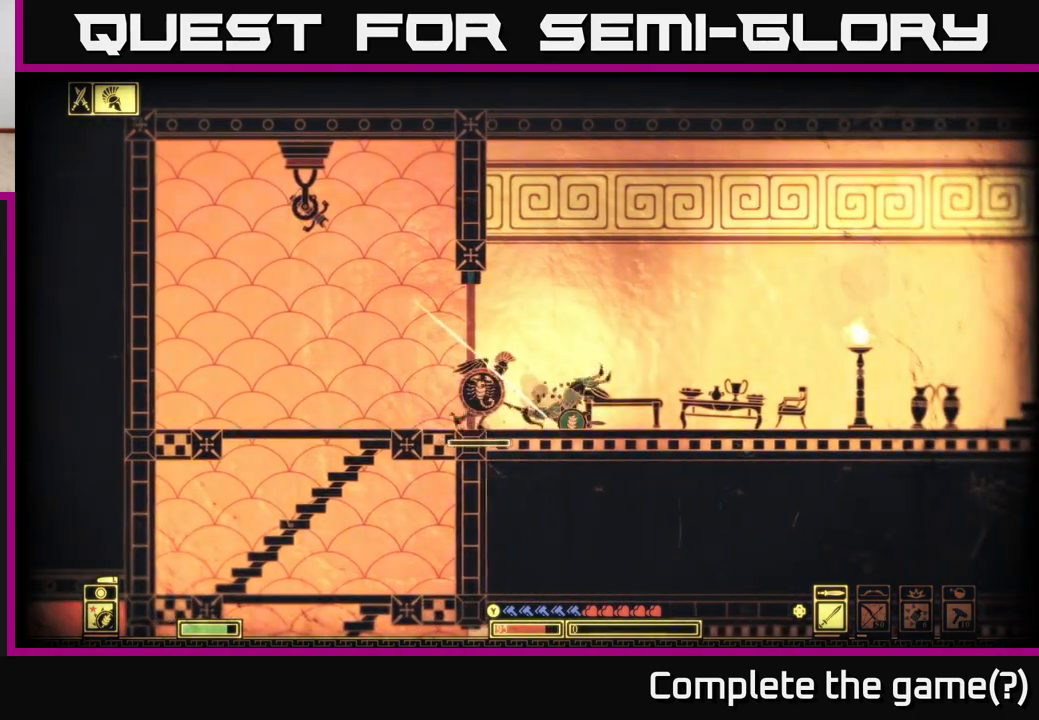
{"buttons": [], "left_stick": "left", "right_stick": "left", "events": [[50, "left_stick", "left"], [300, "R2", "down"], [400, "R2", "up"]]}
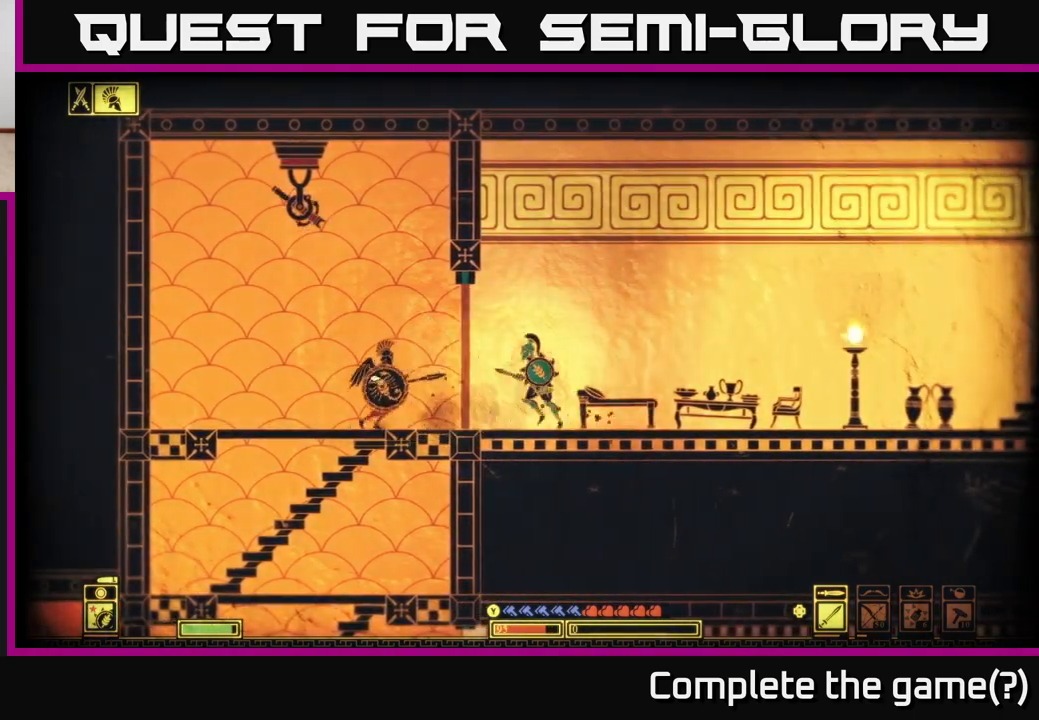
{"buttons": [], "left_stick": "left", "right_stick": "left", "events": []}
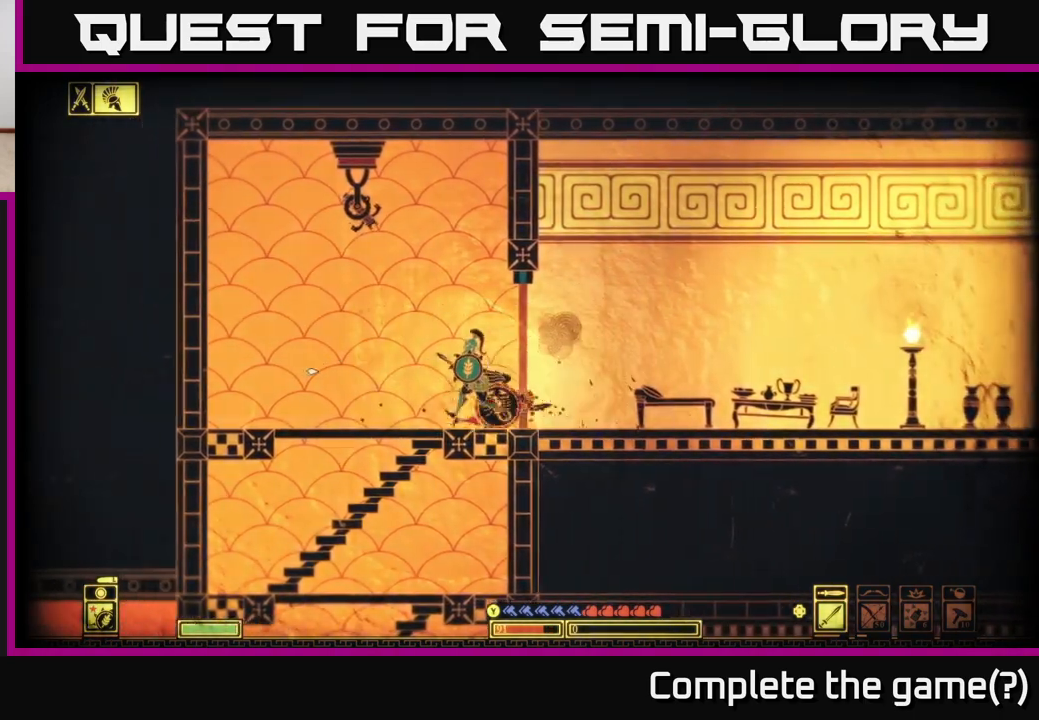
{"buttons": [], "left_stick": "right", "right_stick": "right", "events": [[150, "left_stick", "right"], [167, "right_stick", "right"], [217, "R2", "down"], [350, "R2", "up"]]}
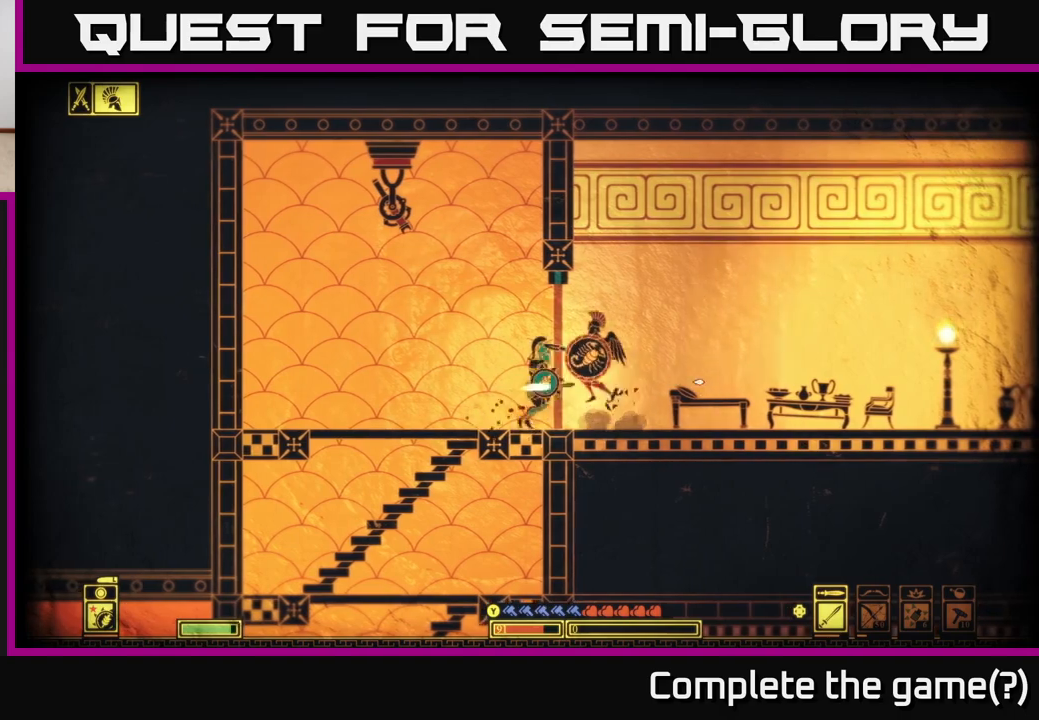
{"buttons": [], "left_stick": "right", "right_stick": "center", "events": [[167, "right_stick", "center"]]}
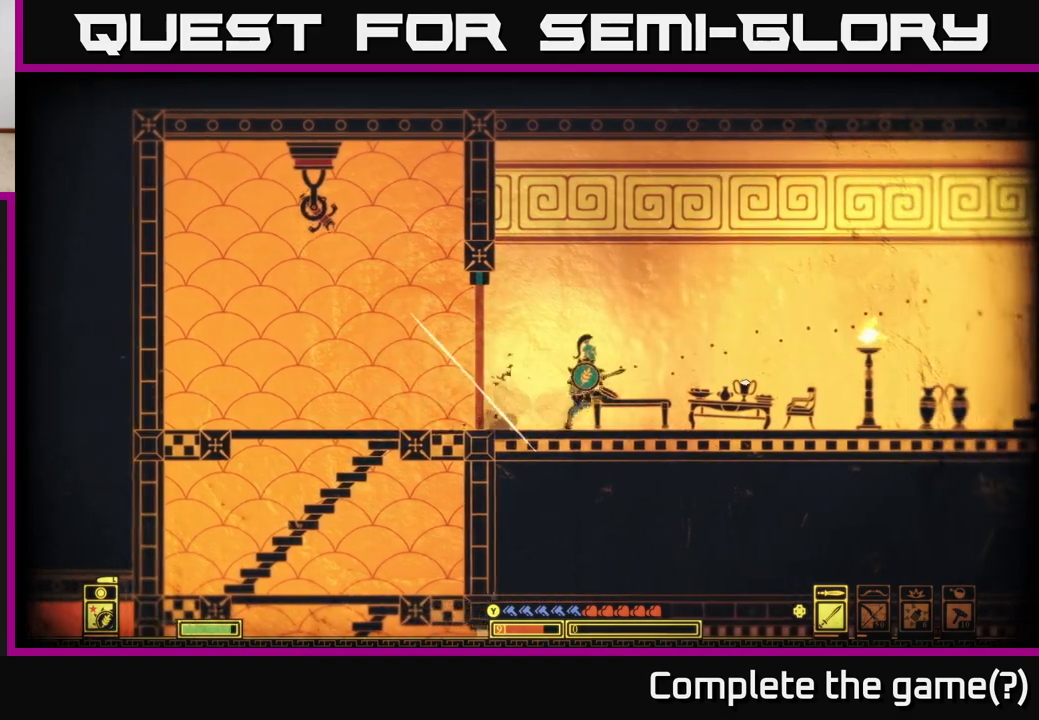
{"buttons": [], "left_stick": "right", "right_stick": "center", "events": []}
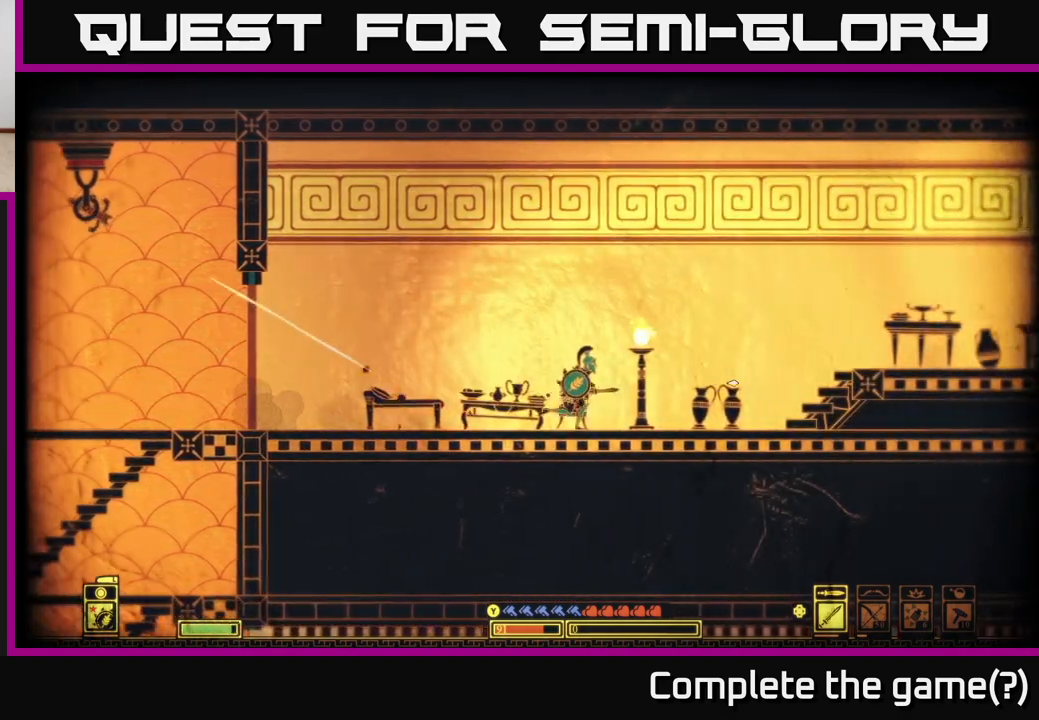
{"buttons": [], "left_stick": "right", "right_stick": "center", "events": [[233, "left_stick", "center"], [383, "left_stick", "right"]]}
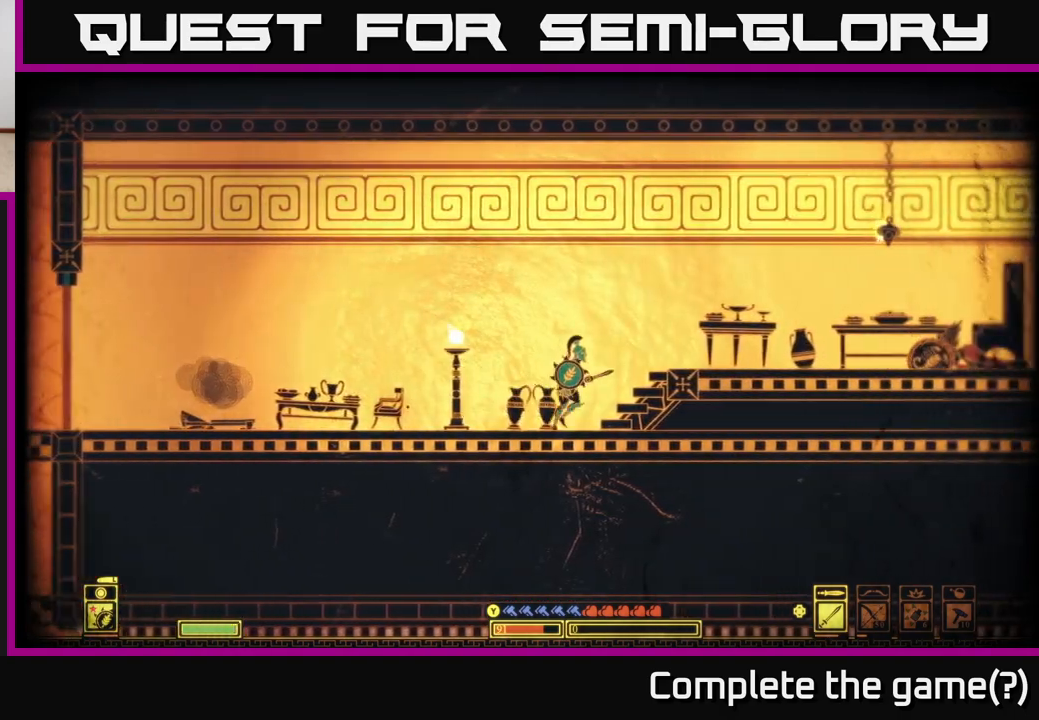
{"buttons": [], "left_stick": "right", "right_stick": "center", "events": []}
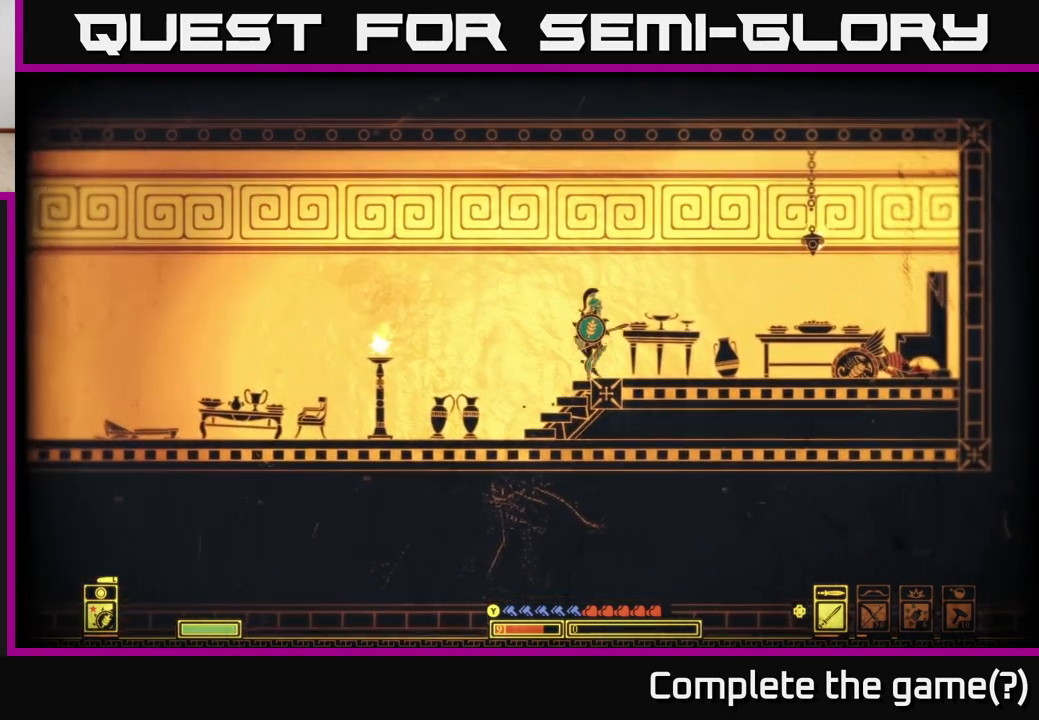
{"buttons": [], "left_stick": "center", "right_stick": "center", "events": [[150, "left_stick", "center"], [267, "left_stick", "right"], [433, "left_stick", "center"]]}
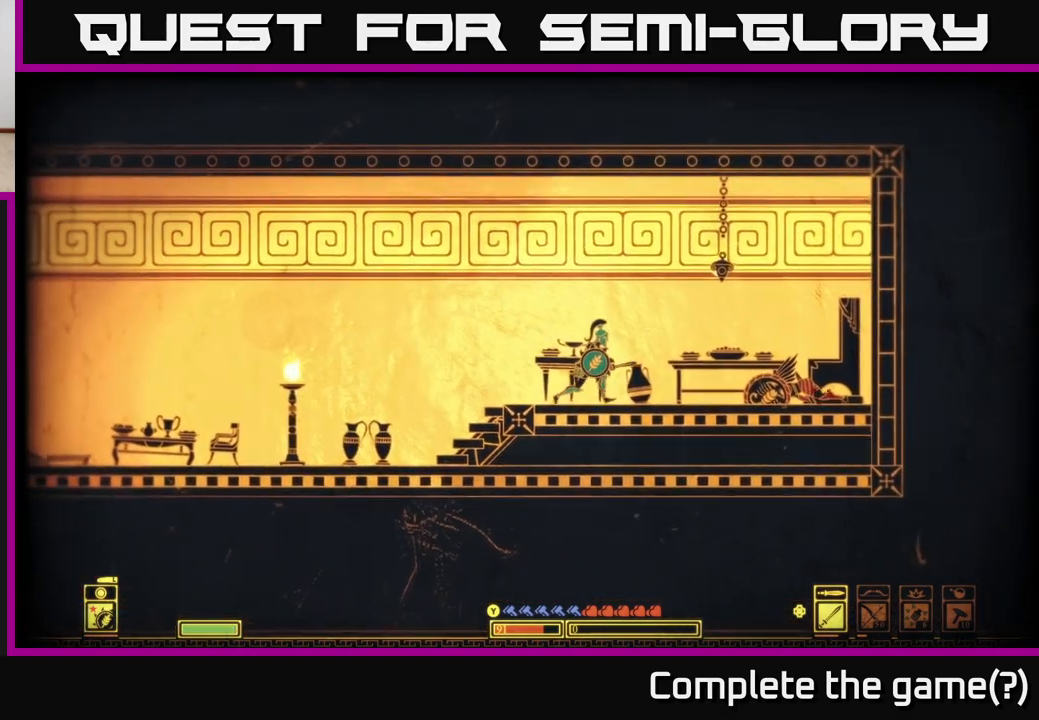
{"buttons": [], "left_stick": "center", "right_stick": "right", "events": [[150, "left_stick", "right"], [333, "right_stick", "right"], [400, "R2", "down"], [433, "left_stick", "center"], [500, "R2", "up"]]}
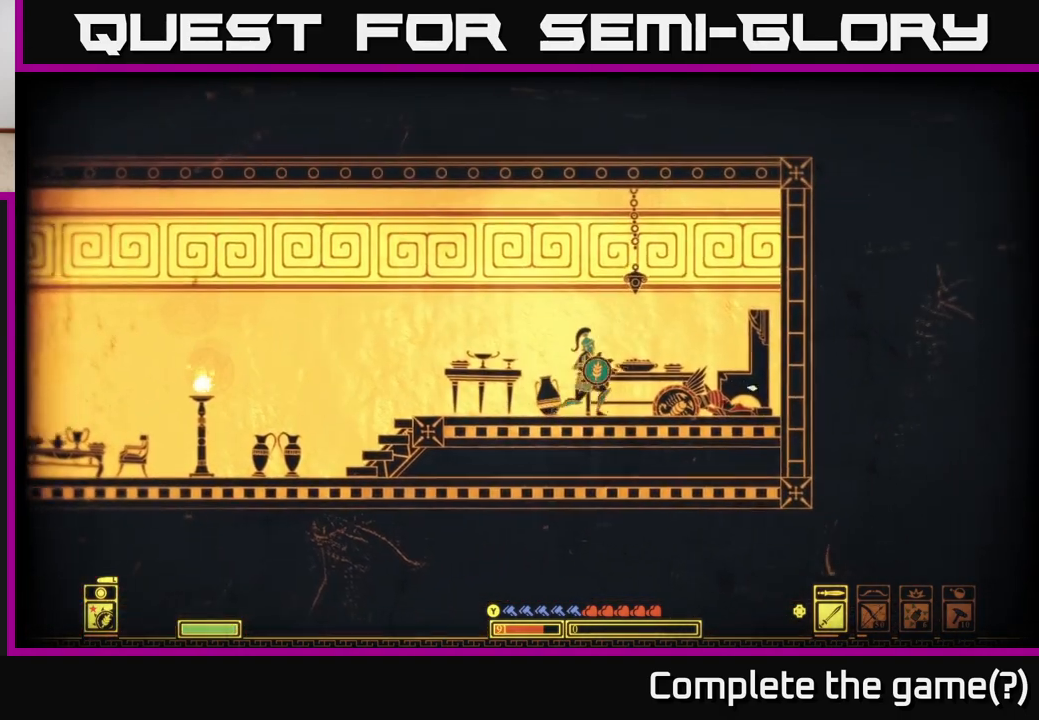
{"buttons": [], "left_stick": "right", "right_stick": "down-right", "events": [[300, "left_stick", "right"], [350, "right_stick", "down-right"]]}
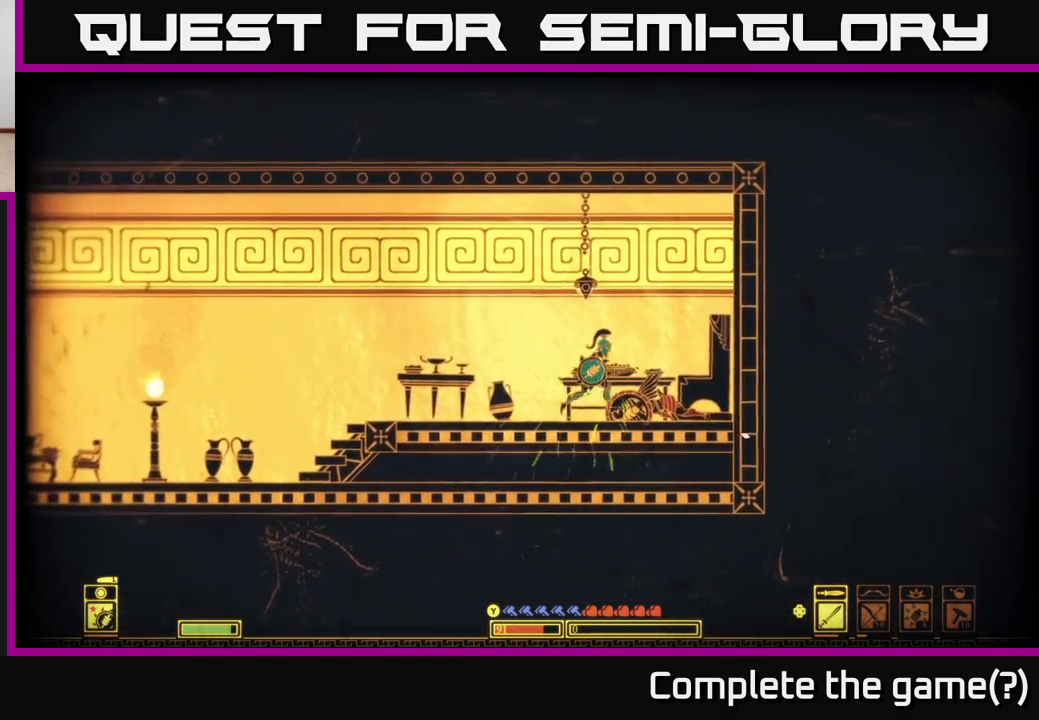
{"buttons": [], "left_stick": "left", "right_stick": "down-right", "events": [[50, "right_stick", "center"], [167, "left_stick", "center"], [233, "right_stick", "down-right"], [283, "R2", "down"], [400, "R2", "up"], [433, "left_stick", "left"]]}
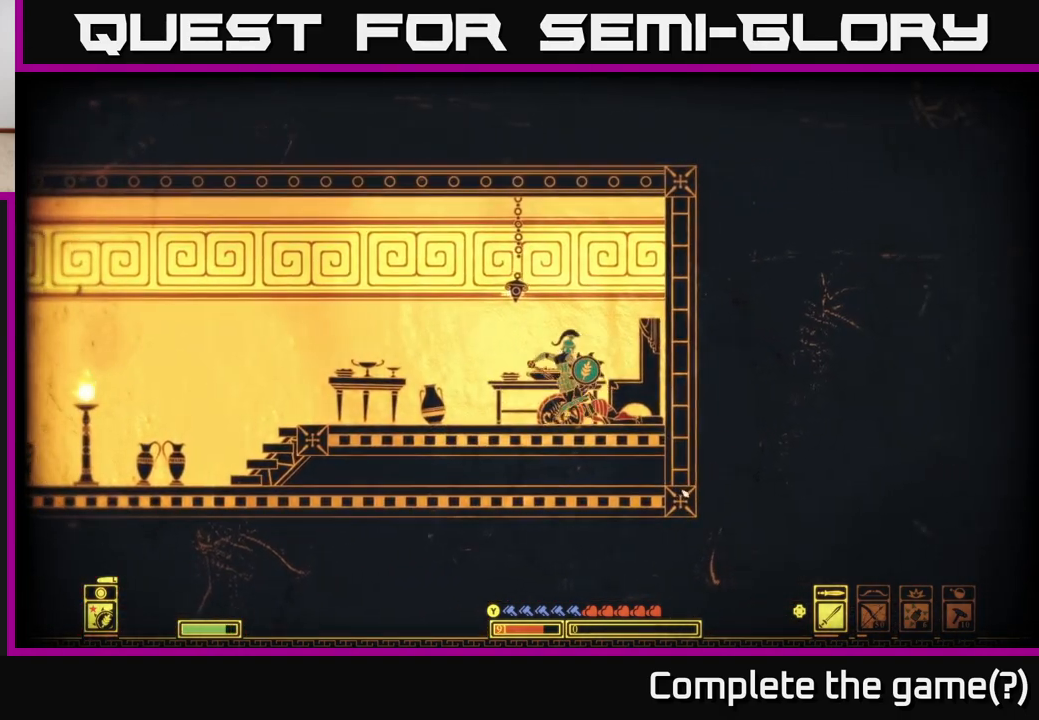
{"buttons": [], "left_stick": "left", "right_stick": "down", "events": [[483, "right_stick", "down"]]}
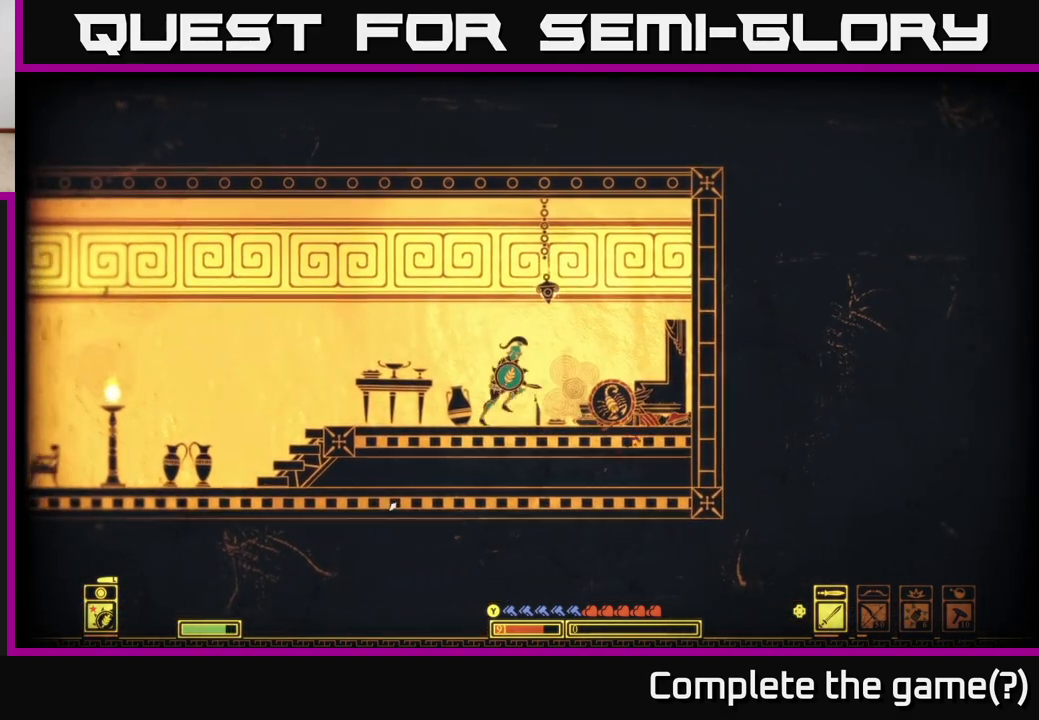
{"buttons": [], "left_stick": "left", "right_stick": "down-left", "events": [[17, "right_stick", "down-left"], [83, "R2", "down"], [117, "left_stick", "center"], [183, "R2", "up"], [250, "left_stick", "left"]]}
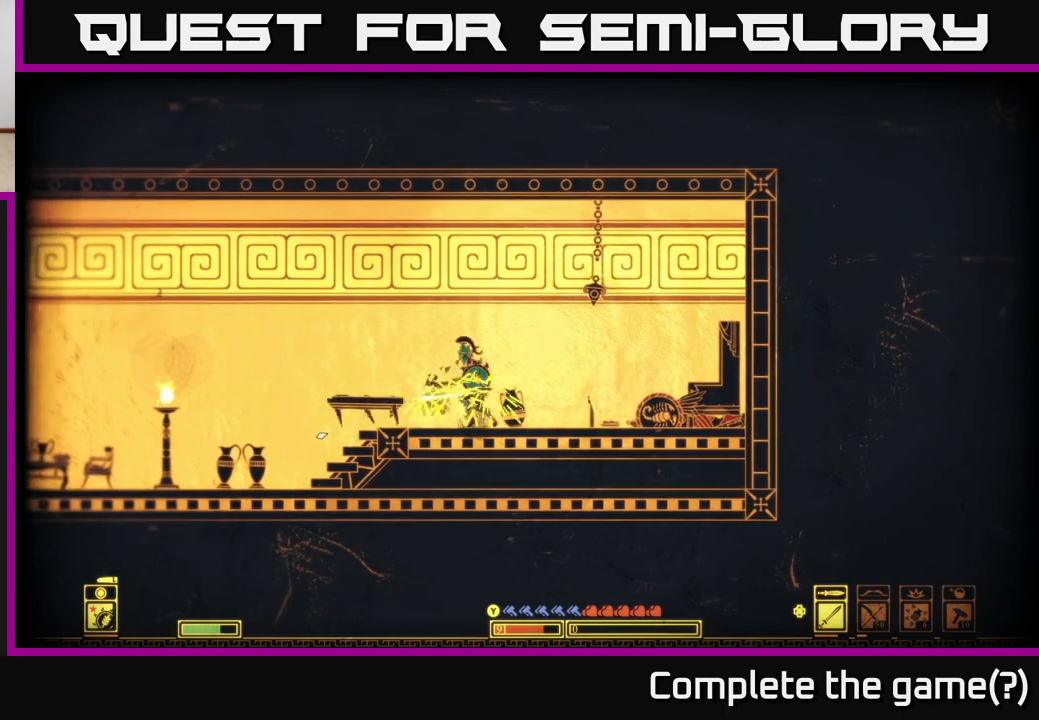
{"buttons": [], "left_stick": "center", "right_stick": "down-right", "events": [[50, "left_stick", "center"], [117, "left_stick", "right"], [183, "right_stick", "down-right"], [250, "R2", "down"], [300, "left_stick", "left"], [383, "R2", "up"], [417, "left_stick", "center"]]}
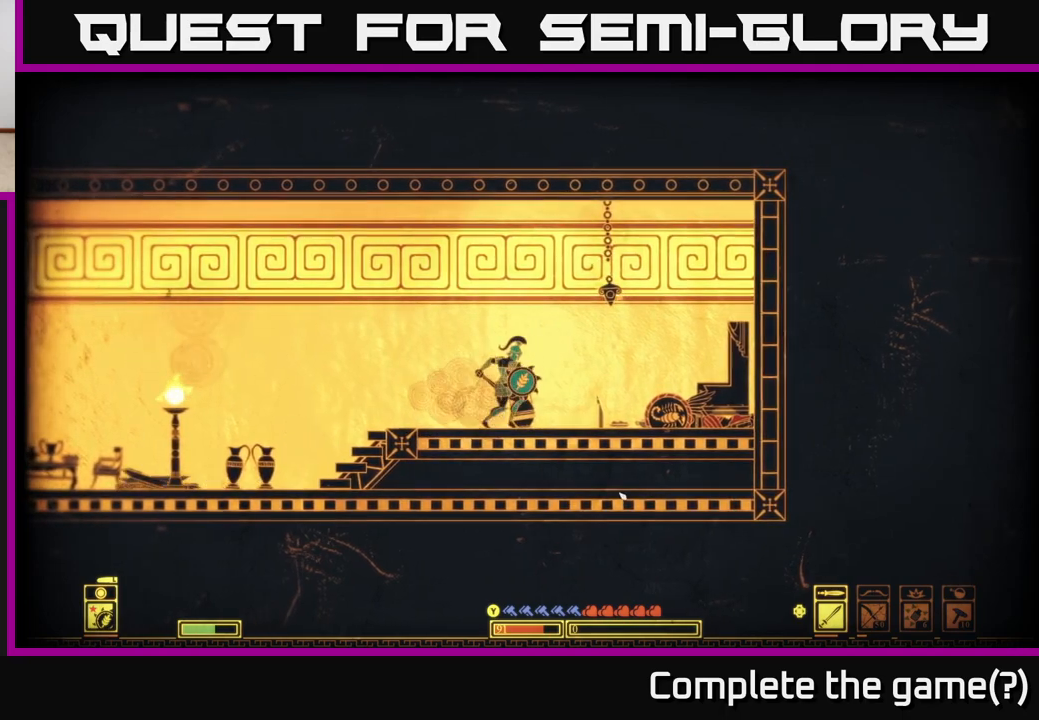
{"buttons": [], "left_stick": "right", "right_stick": "center", "events": [[200, "left_stick", "right"], [300, "right_stick", "center"]]}
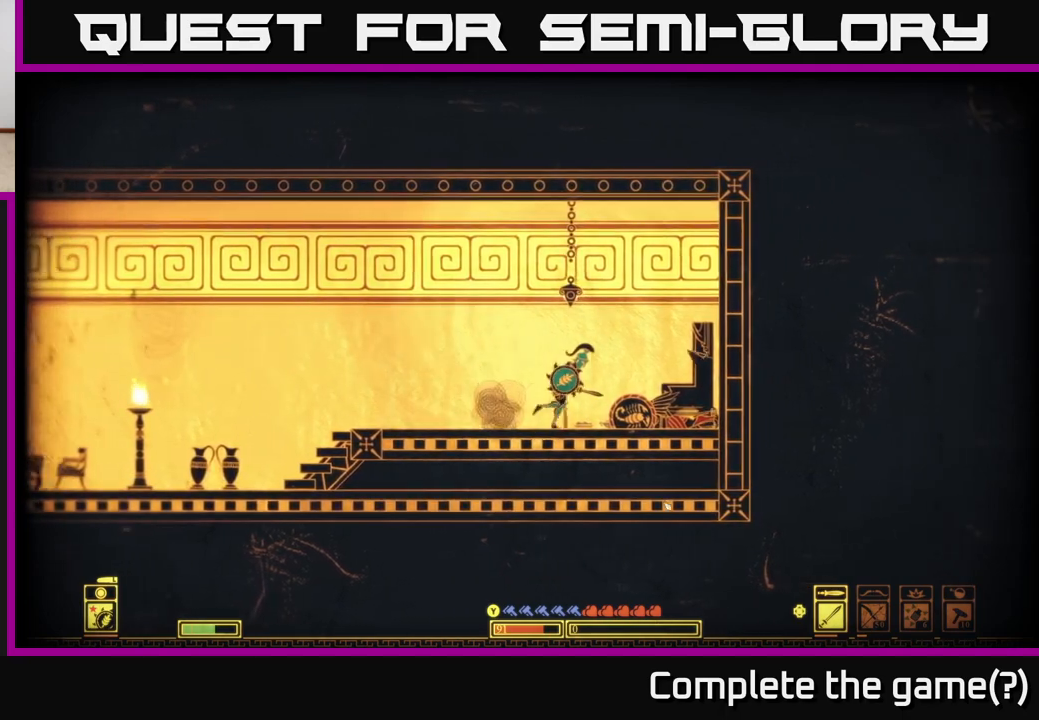
{"buttons": [], "left_stick": "center", "right_stick": "down-right", "events": [[350, "left_stick", "center"], [467, "right_stick", "down-right"]]}
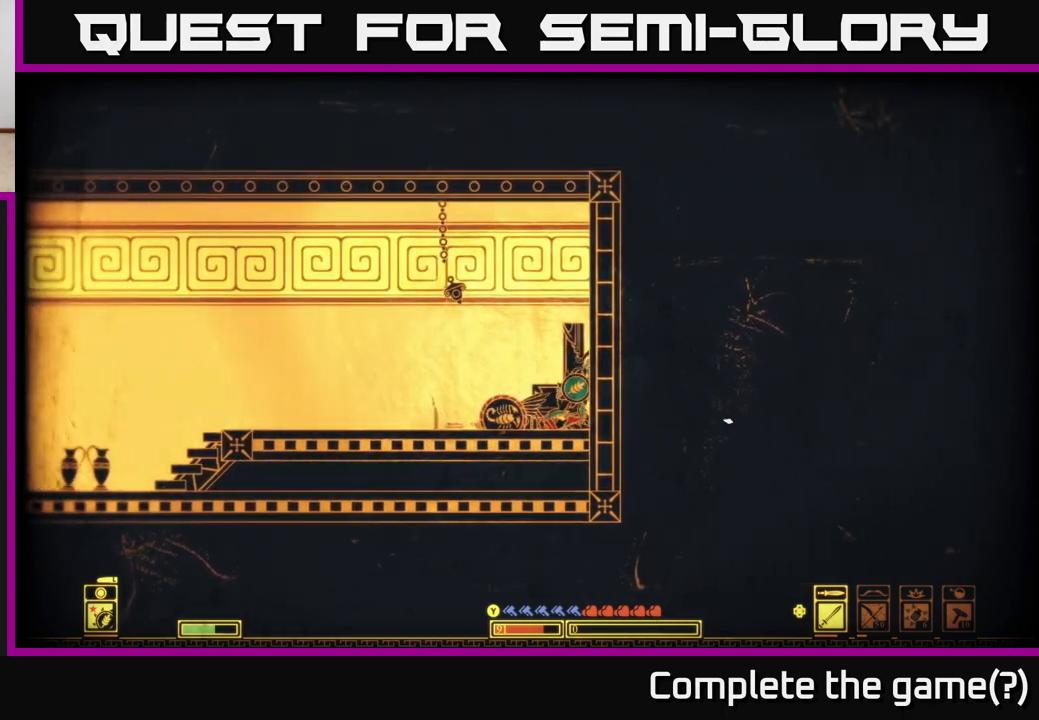
{"buttons": [], "left_stick": "center", "right_stick": "down-right", "events": [[17, "R2", "down"], [33, "left_stick", "left"], [150, "R2", "up"], [217, "left_stick", "center"]]}
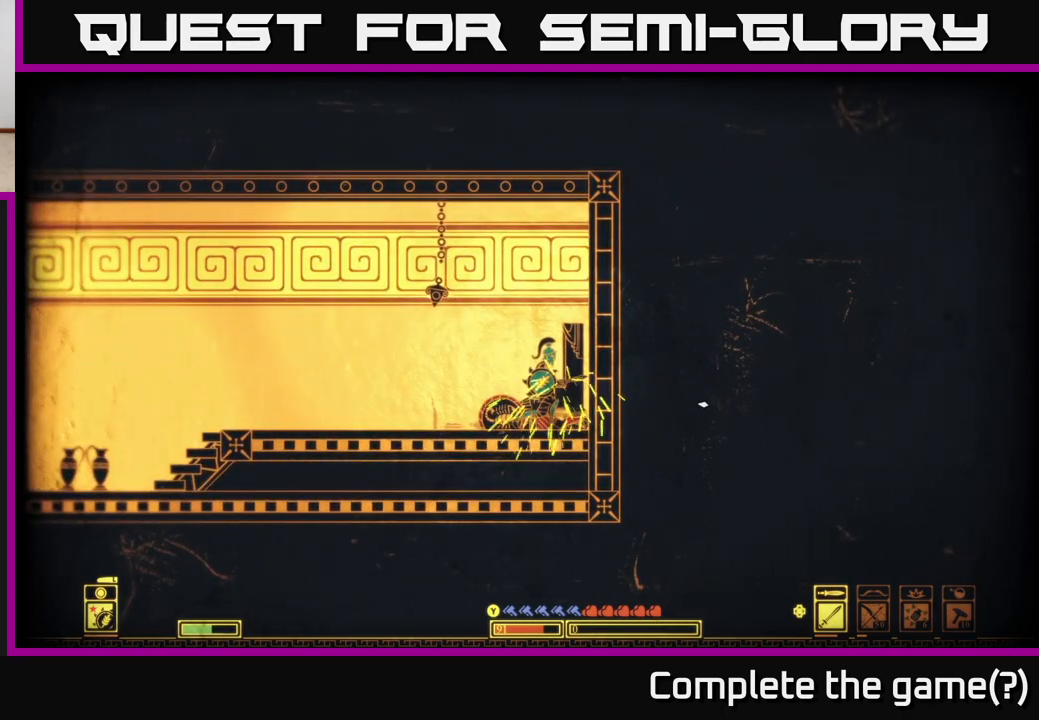
{"buttons": [], "left_stick": "center", "right_stick": "down-right", "events": [[100, "left_stick", "left"], [200, "R2", "down"], [217, "left_stick", "center"], [300, "R2", "up"]]}
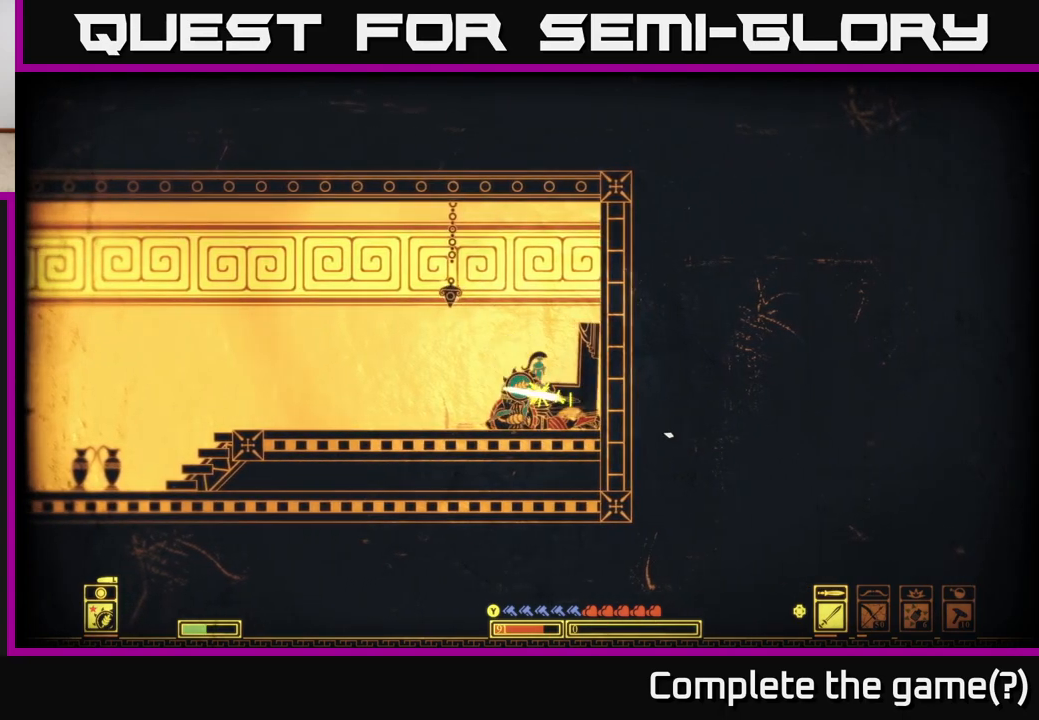
{"buttons": [], "left_stick": "center", "right_stick": "down-right", "events": [[350, "R2", "down"], [450, "R2", "up"]]}
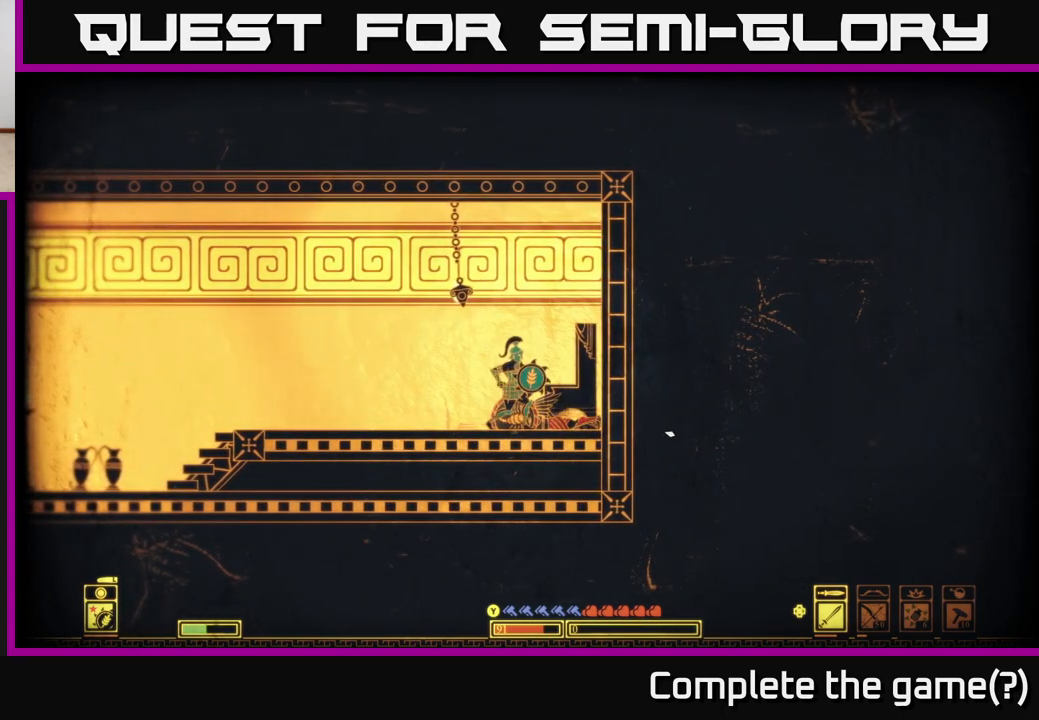
{"buttons": ["R2"], "left_stick": "center", "right_stick": "down-right", "events": [[150, "left_stick", "right"], [333, "left_stick", "center"], [450, "R2", "down"]]}
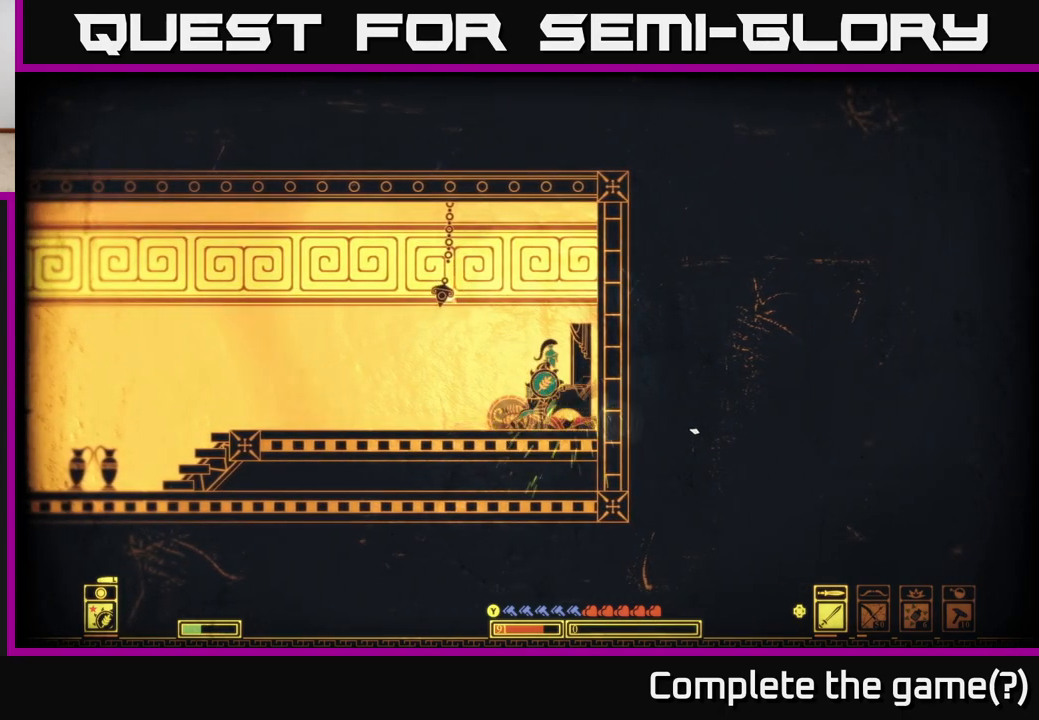
{"buttons": [], "left_stick": "center", "right_stick": "down-right", "events": [[67, "R2", "up"]]}
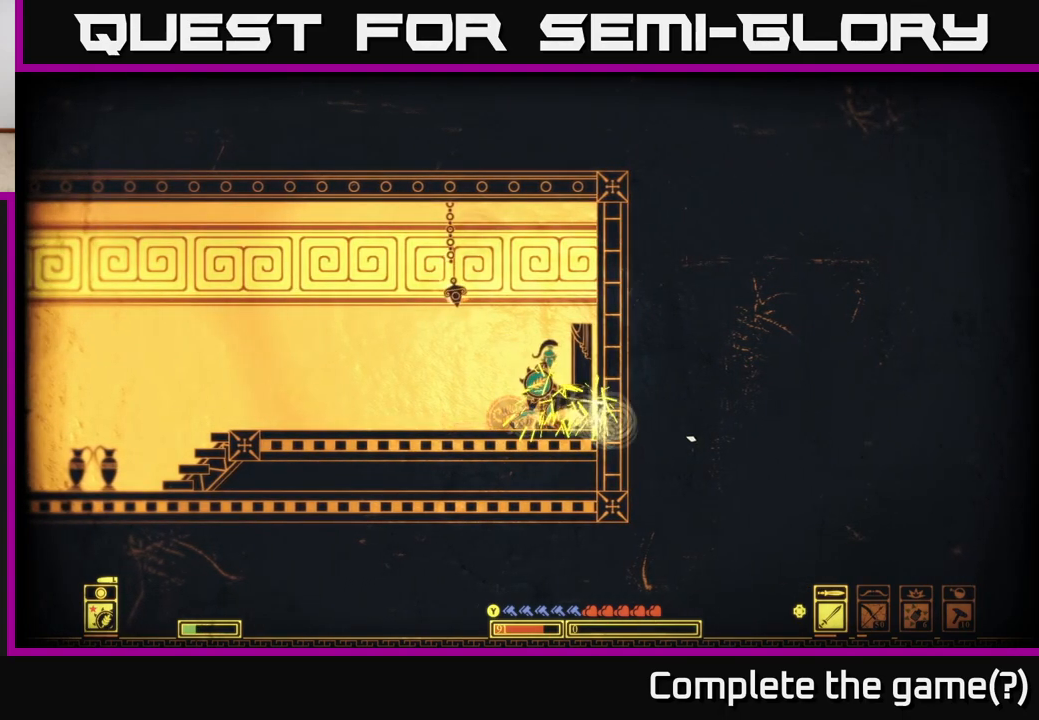
{"buttons": [], "left_stick": "right", "right_stick": "center", "events": [[233, "left_stick", "right"], [300, "right_stick", "down"], [400, "right_stick", "center"]]}
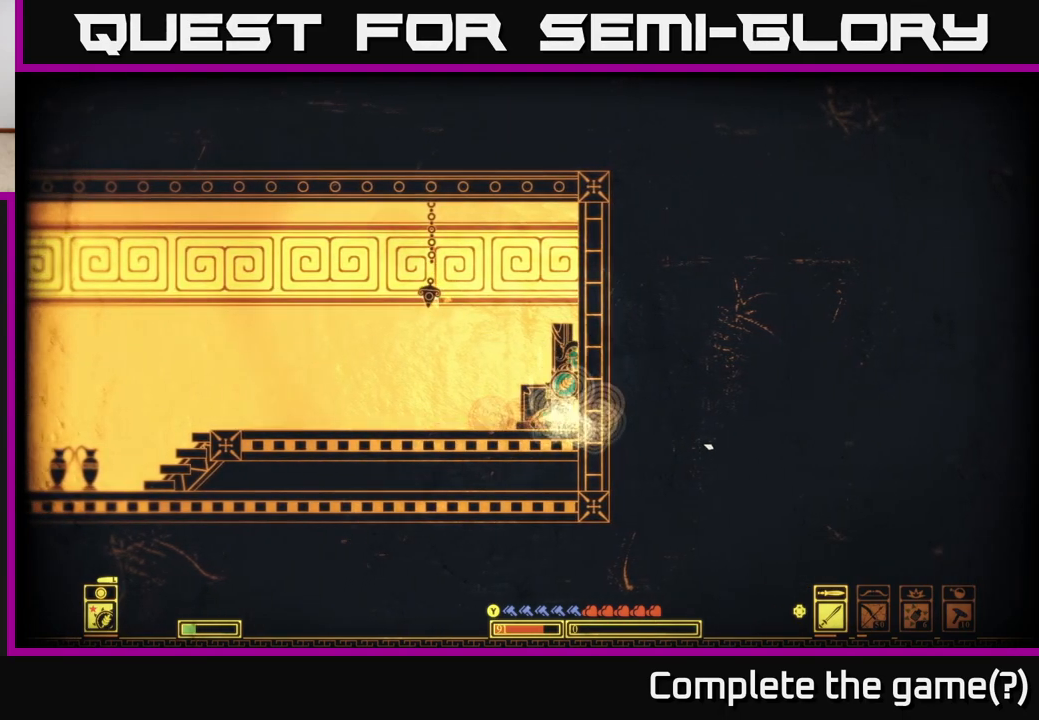
{"buttons": [], "left_stick": "left", "right_stick": "down-left", "events": [[67, "X", "down"], [83, "left_stick", "center"], [133, "left_stick", "left"], [183, "X", "up"], [433, "right_stick", "down-left"]]}